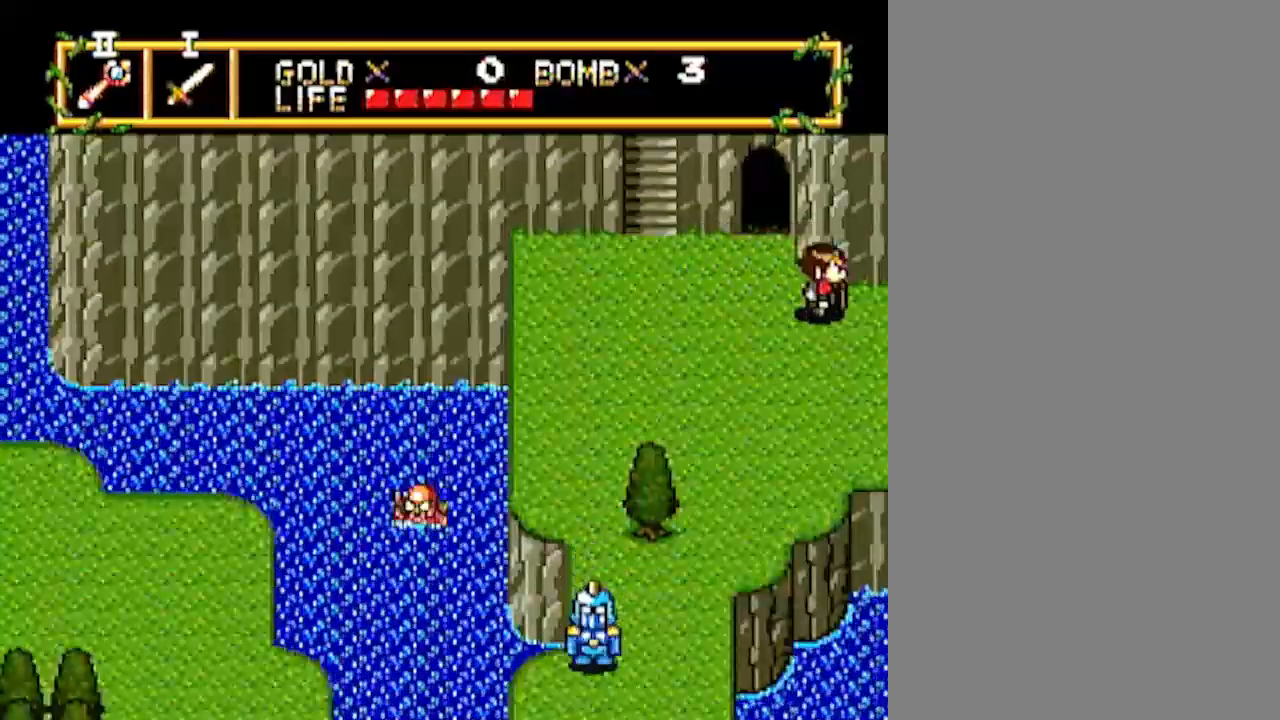
Gameplay with a controller; each line is a JSON object with the inputs held at the frame after it (dt_ms = milliseconds from this image to that frame). "events" lists button and stick changes between this image and that frame as [ms after this image, input, new state], when the widget could be followed in between. Not read: L3 R3 other_buttons.
{"dt_ms": 500, "buttons": ["DPAD_RIGHT"], "events": [[333, "DPAD_RIGHT", "up"], [483, "DPAD_RIGHT", "down"]]}
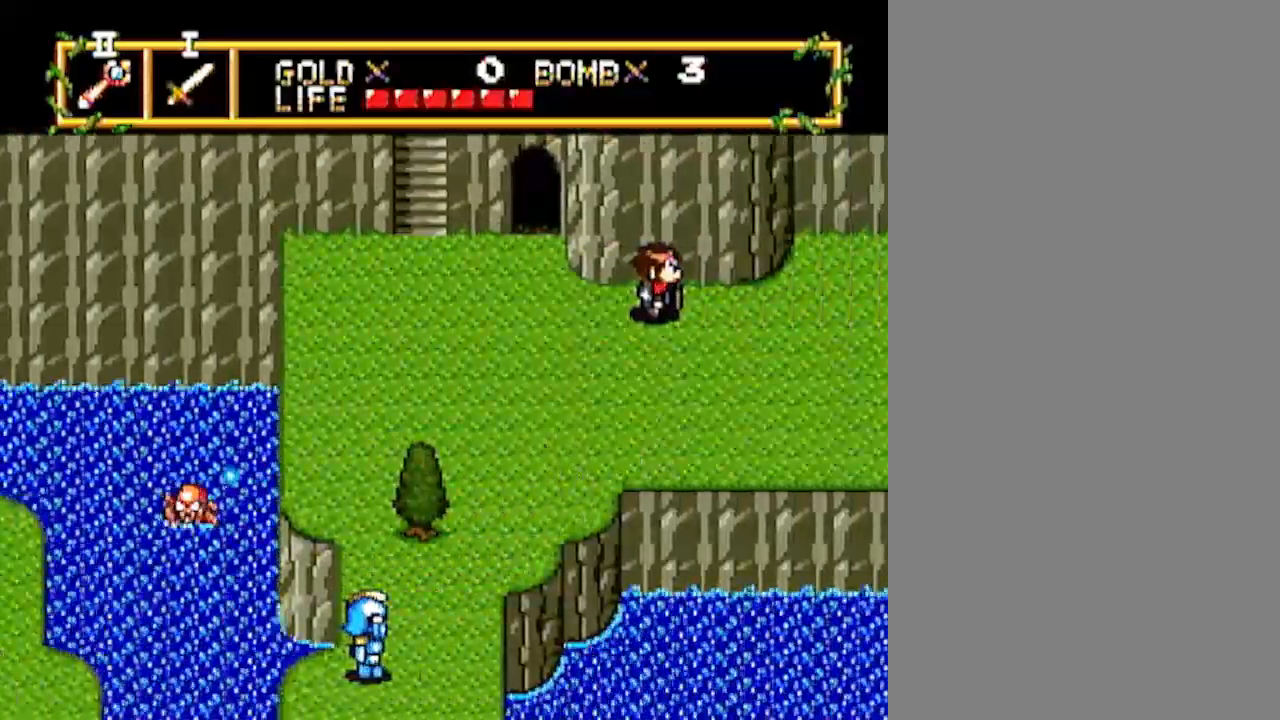
{"dt_ms": 500, "buttons": ["DPAD_RIGHT"], "events": []}
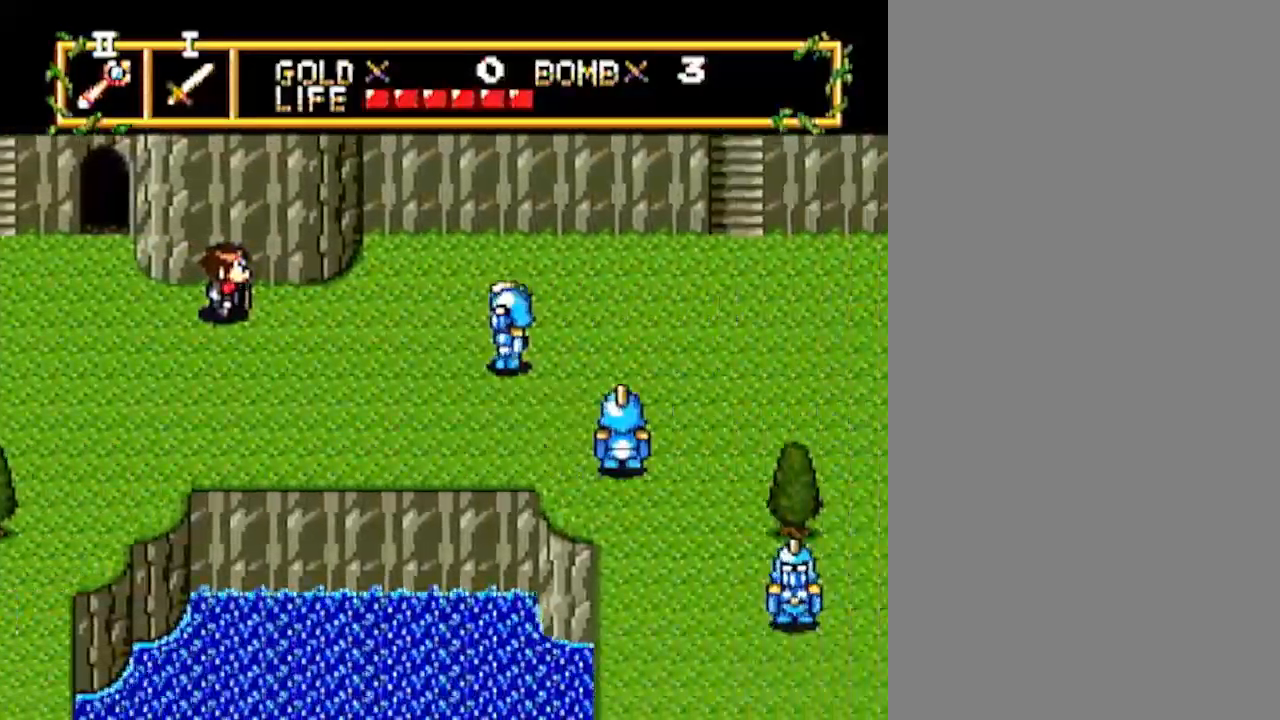
{"dt_ms": 500, "buttons": ["DPAD_RIGHT"], "events": []}
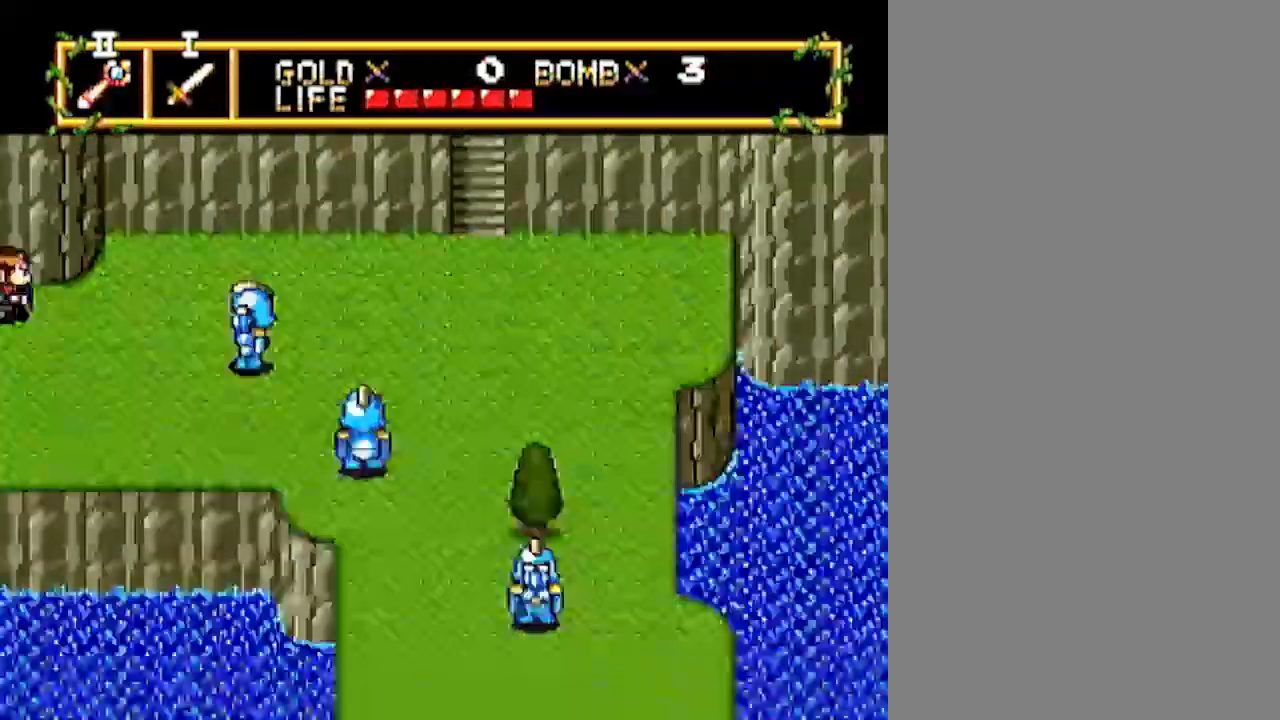
{"dt_ms": 500, "buttons": ["DPAD_UP"], "events": [[300, "DPAD_UP", "down"], [333, "DPAD_RIGHT", "up"]]}
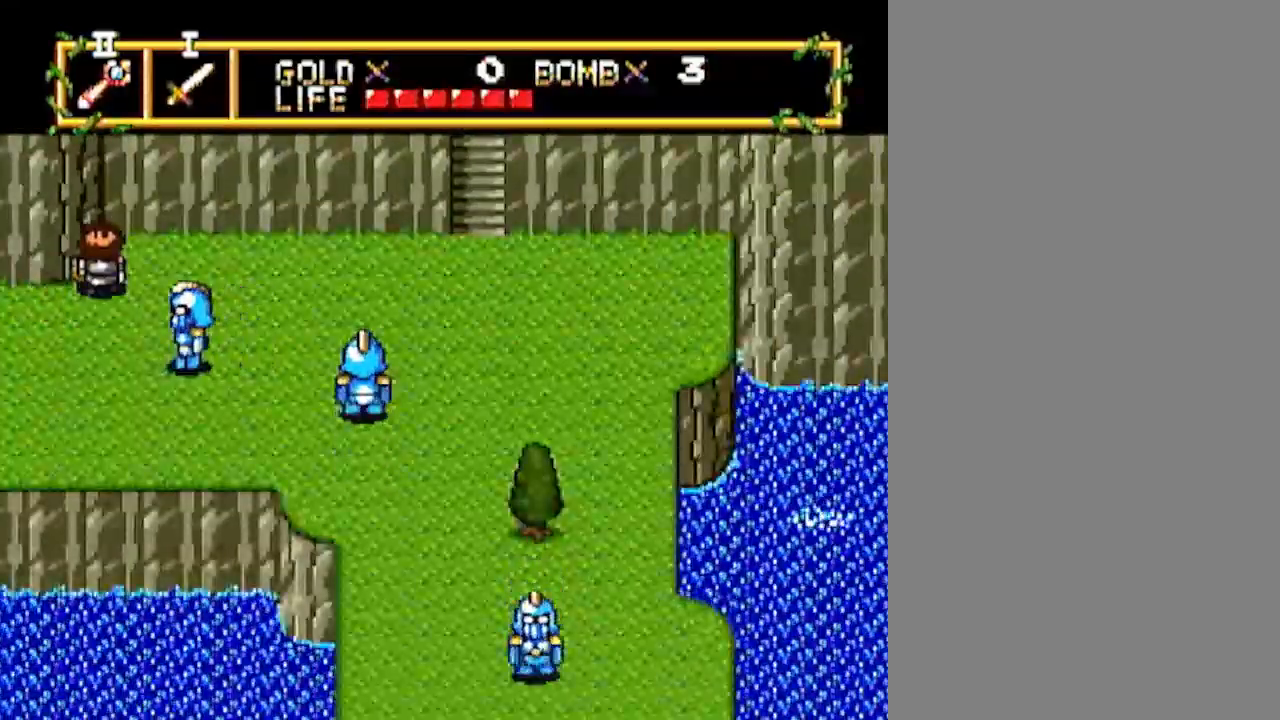
{"dt_ms": 500, "buttons": ["DPAD_RIGHT"], "events": [[233, "DPAD_RIGHT", "down"], [233, "DPAD_UP", "up"]]}
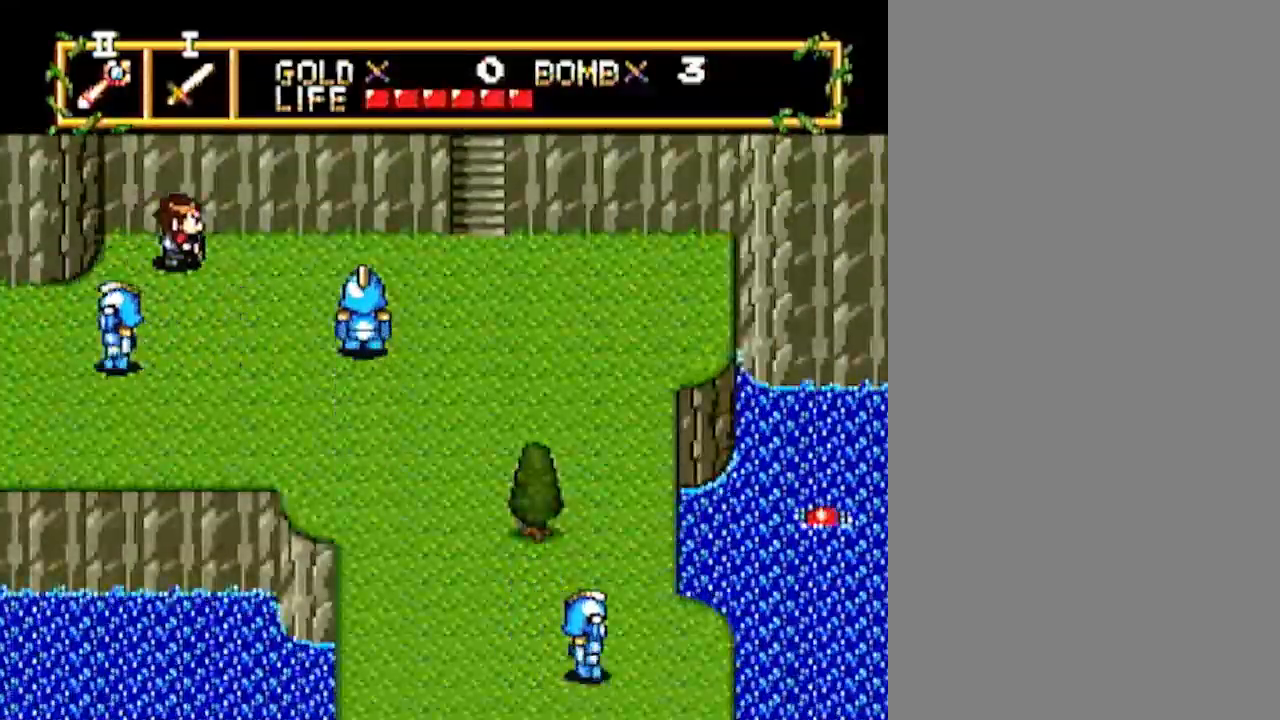
{"dt_ms": 500, "buttons": ["DPAD_RIGHT"], "events": []}
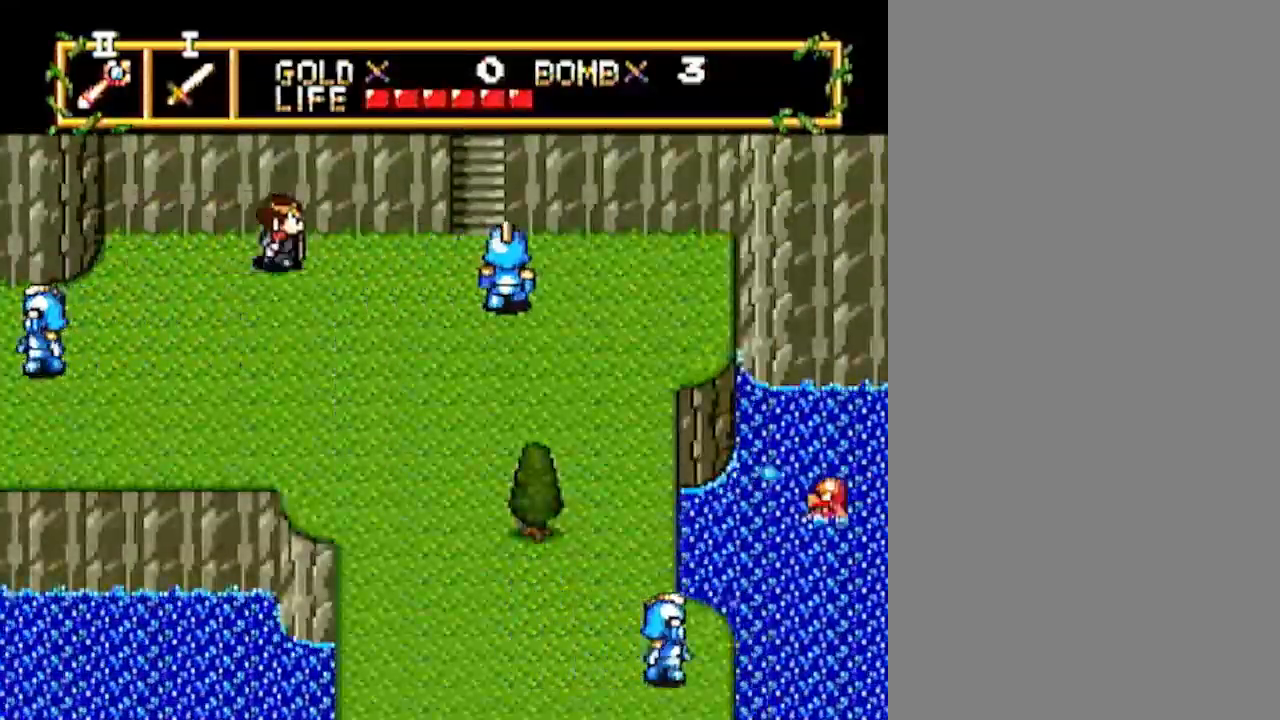
{"dt_ms": 1000, "buttons": ["DPAD_UP"], "events": [[767, "DPAD_UP", "down"], [783, "DPAD_RIGHT", "up"]]}
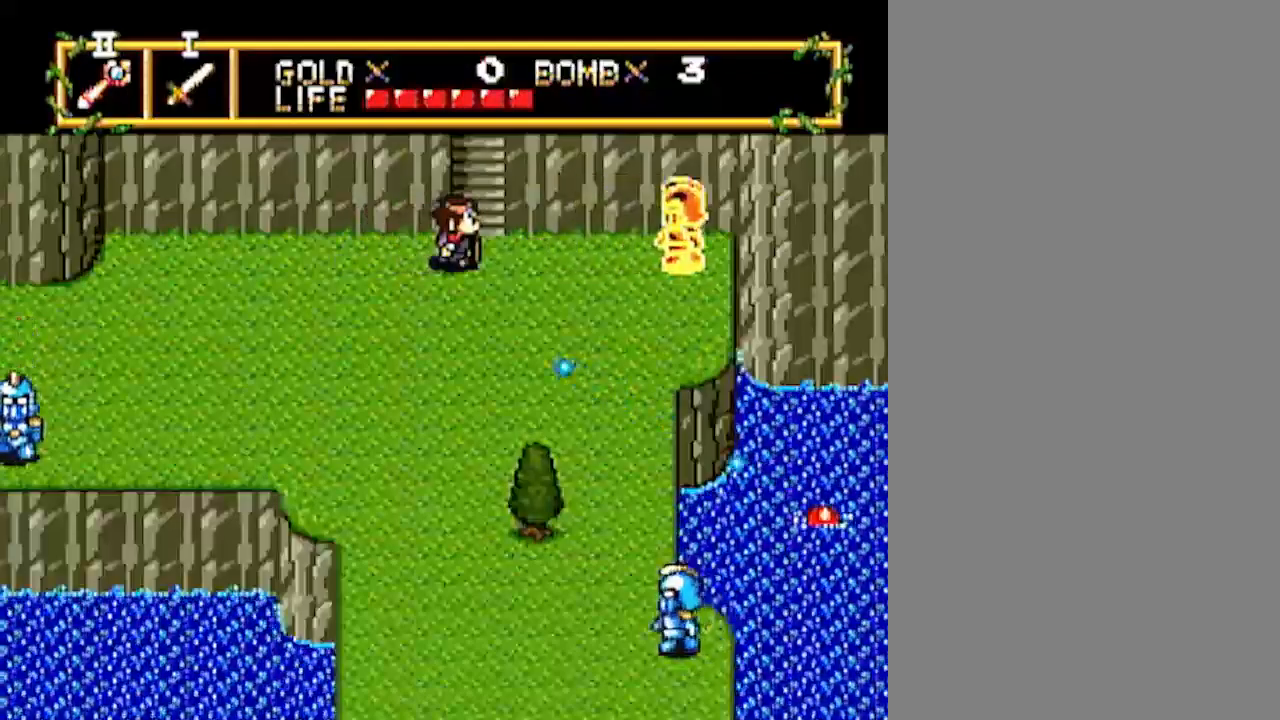
{"dt_ms": 500, "buttons": ["DPAD_UP"], "events": []}
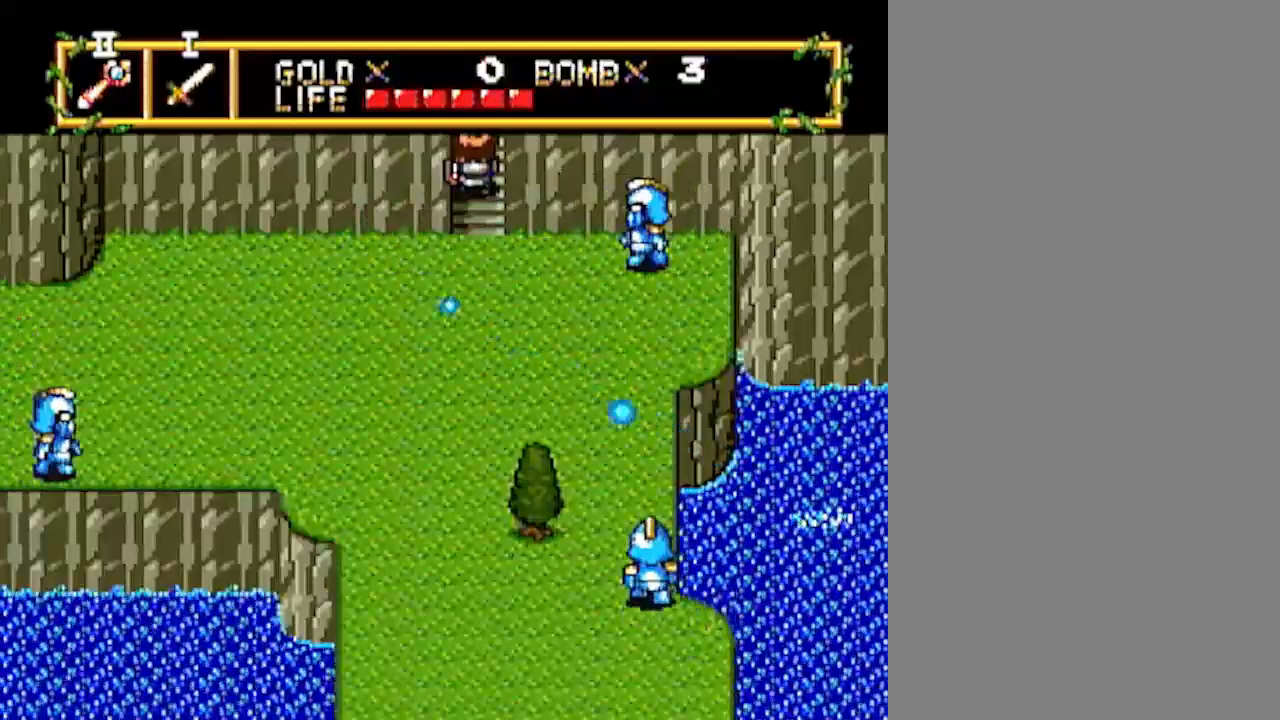
{"dt_ms": 500, "buttons": [], "events": [[417, "DPAD_UP", "up"]]}
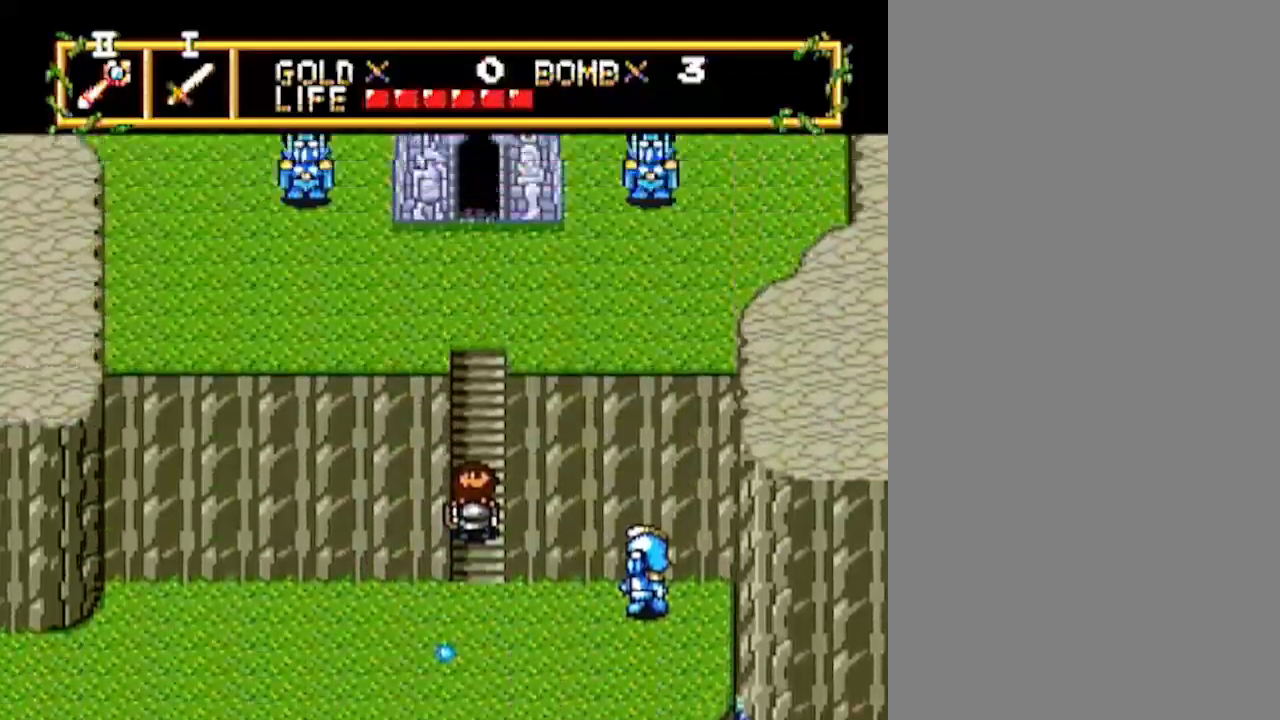
{"dt_ms": 500, "buttons": ["DPAD_UP"], "events": [[33, "DPAD_UP", "down"]]}
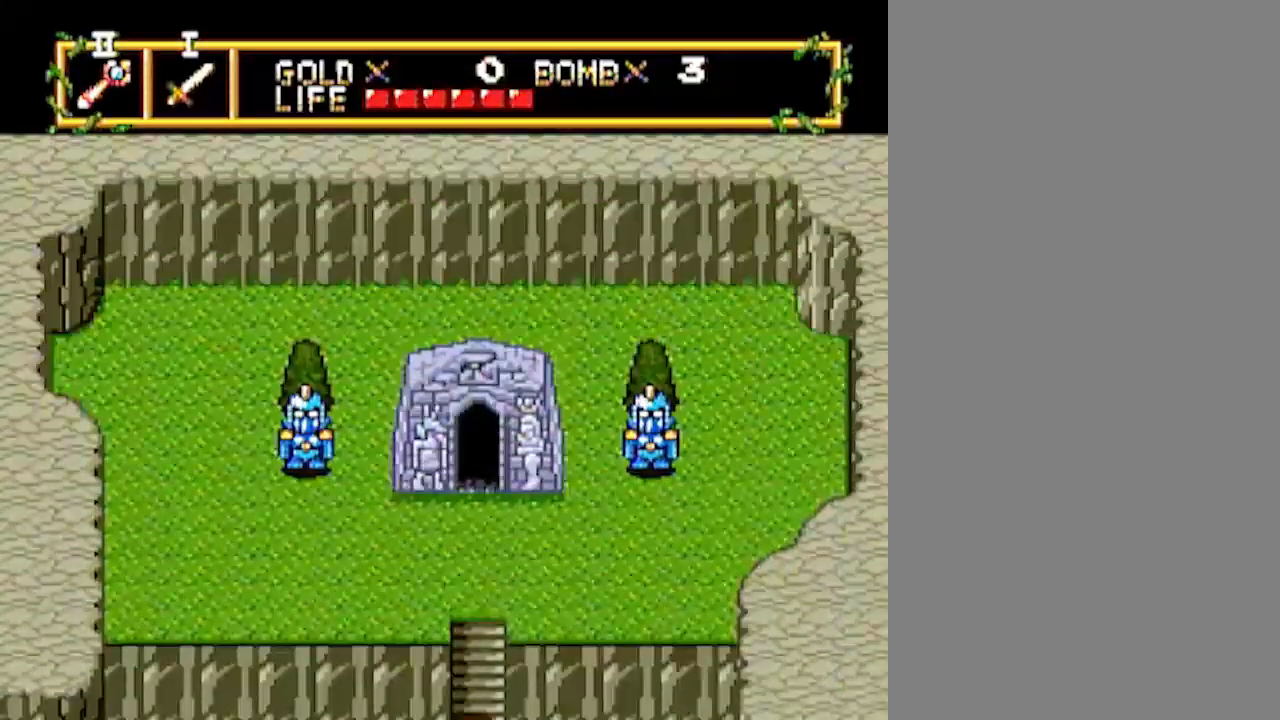
{"dt_ms": 500, "buttons": ["DPAD_UP"], "events": []}
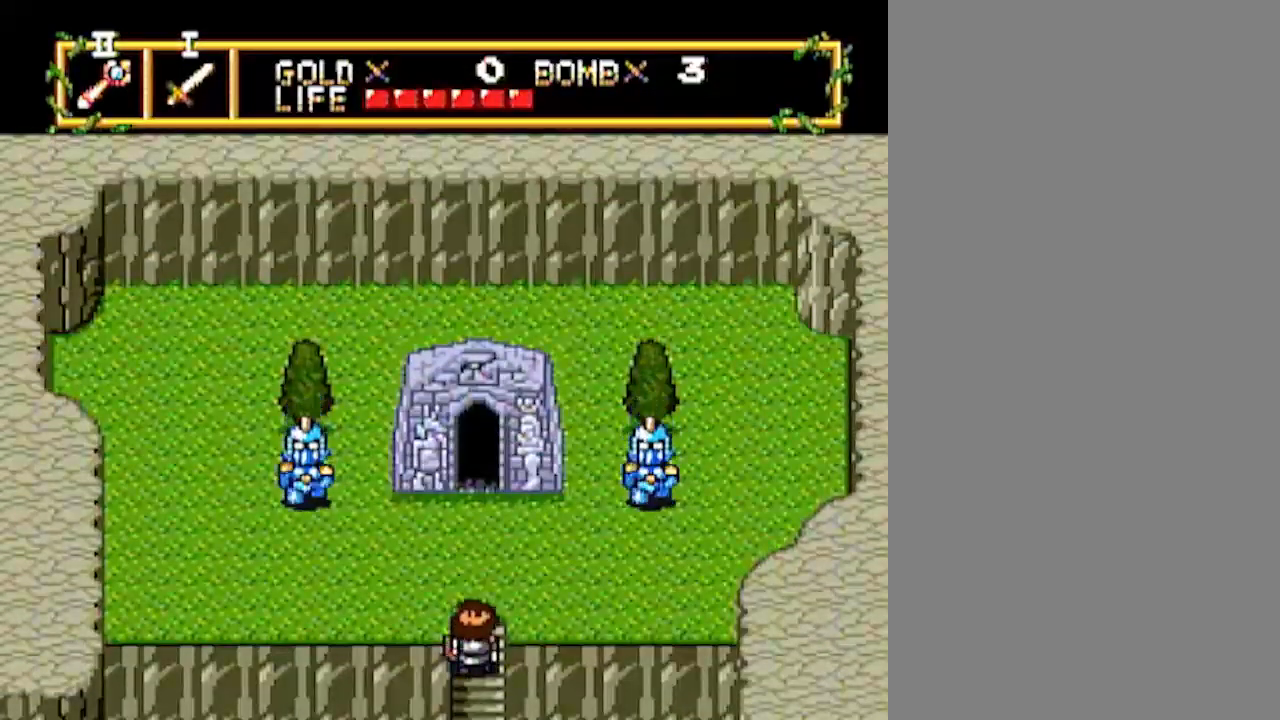
{"dt_ms": 500, "buttons": ["DPAD_UP"], "events": []}
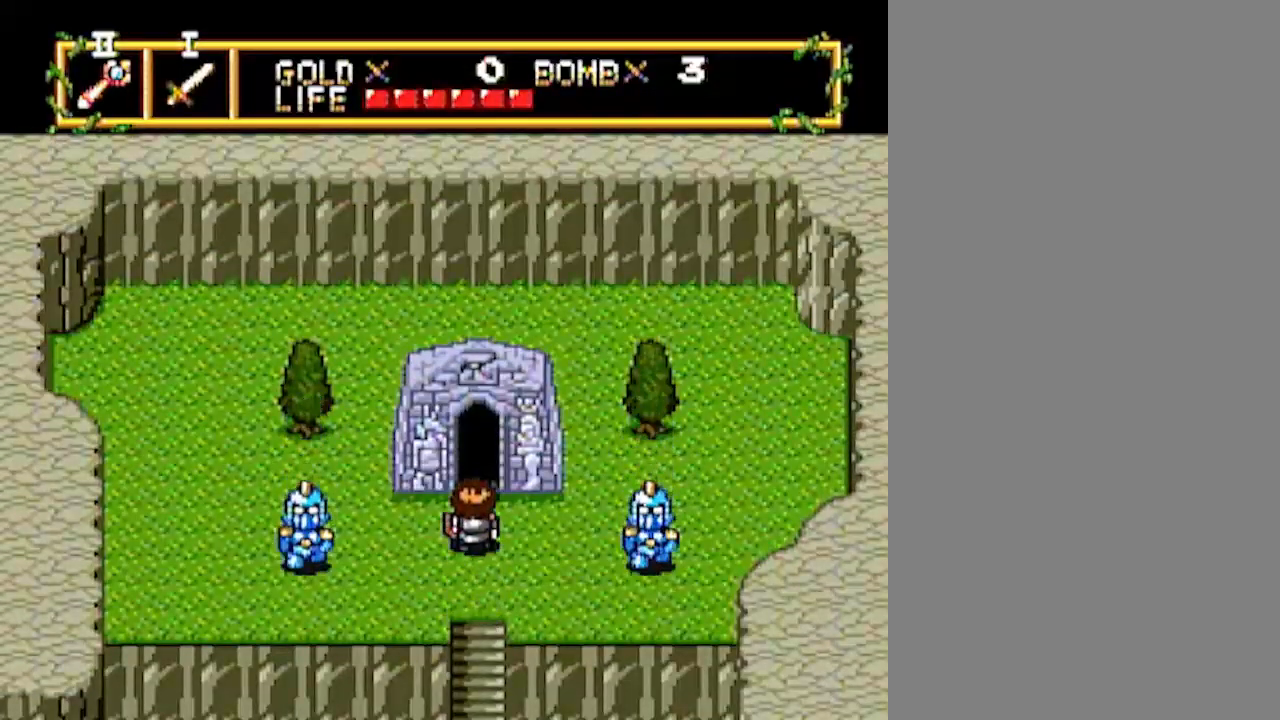
{"dt_ms": 500, "buttons": ["DPAD_UP"], "events": []}
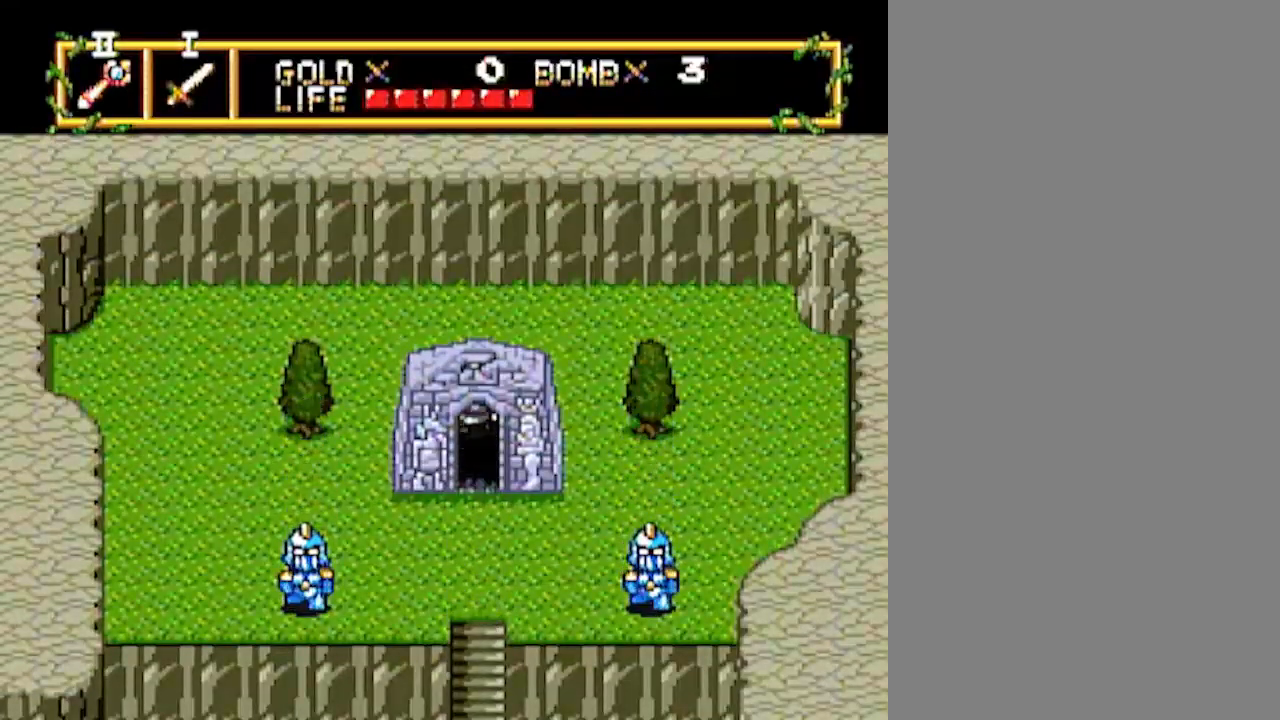
{"dt_ms": 500, "buttons": ["DPAD_UP"], "events": []}
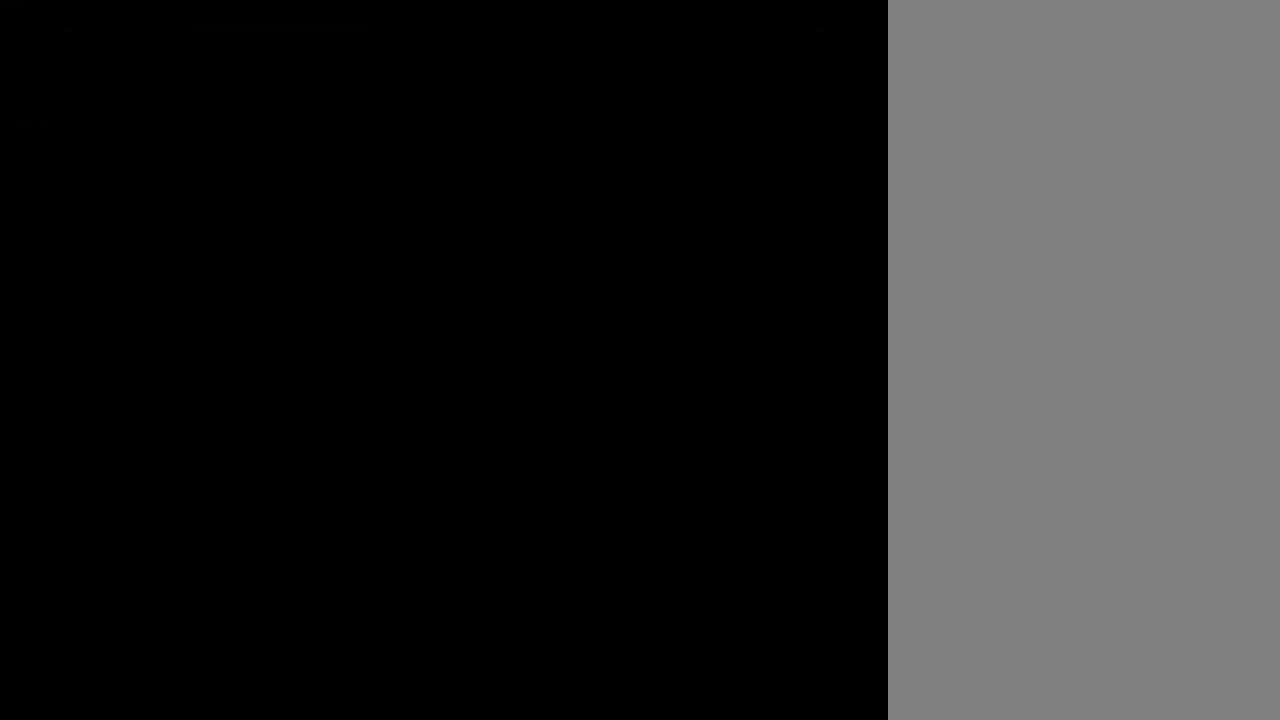
{"dt_ms": 500, "buttons": ["DPAD_UP"], "events": []}
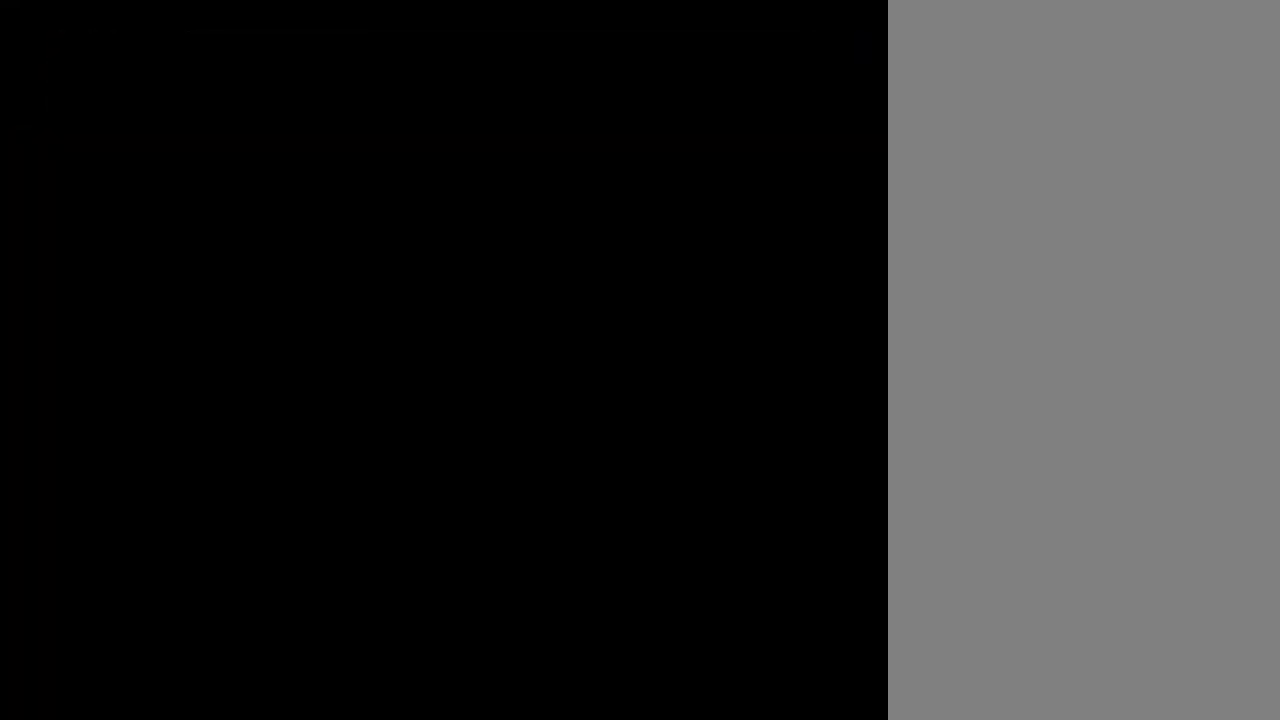
{"dt_ms": 500, "buttons": ["DPAD_UP"], "events": []}
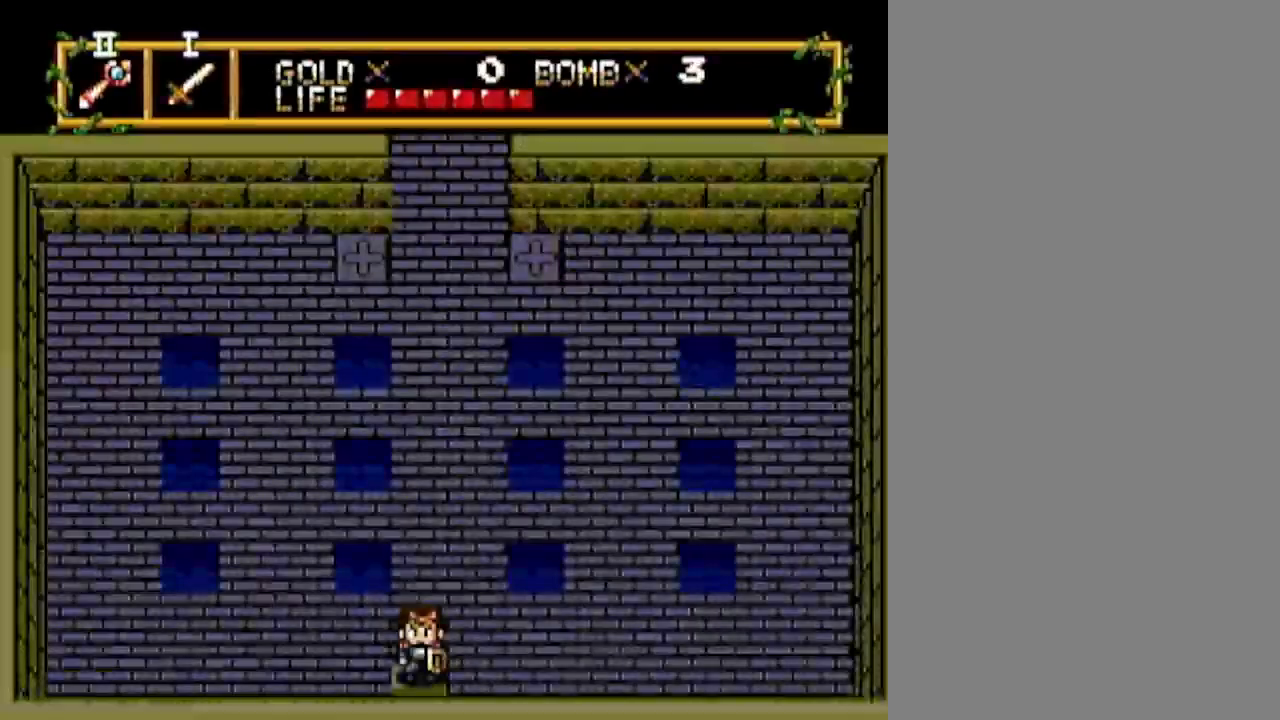
{"dt_ms": 500, "buttons": ["DPAD_UP"], "events": []}
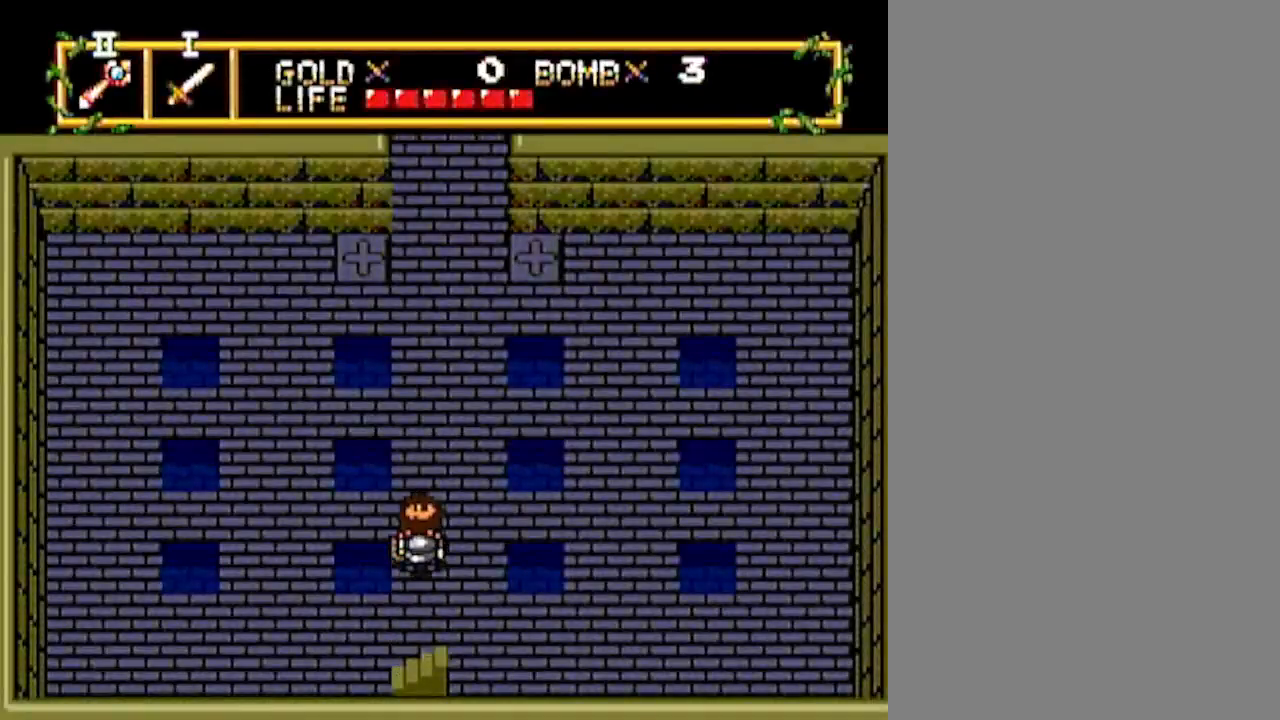
{"dt_ms": 500, "buttons": ["DPAD_UP"], "events": []}
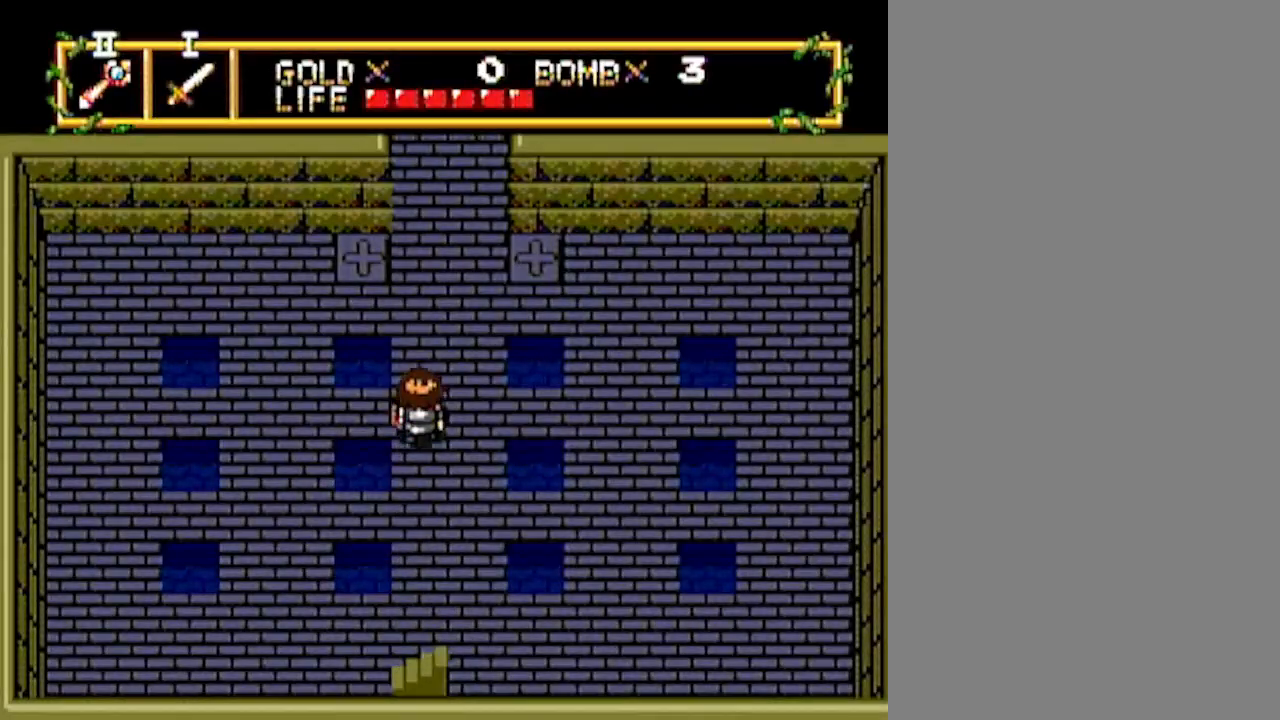
{"dt_ms": 500, "buttons": ["DPAD_UP"], "events": []}
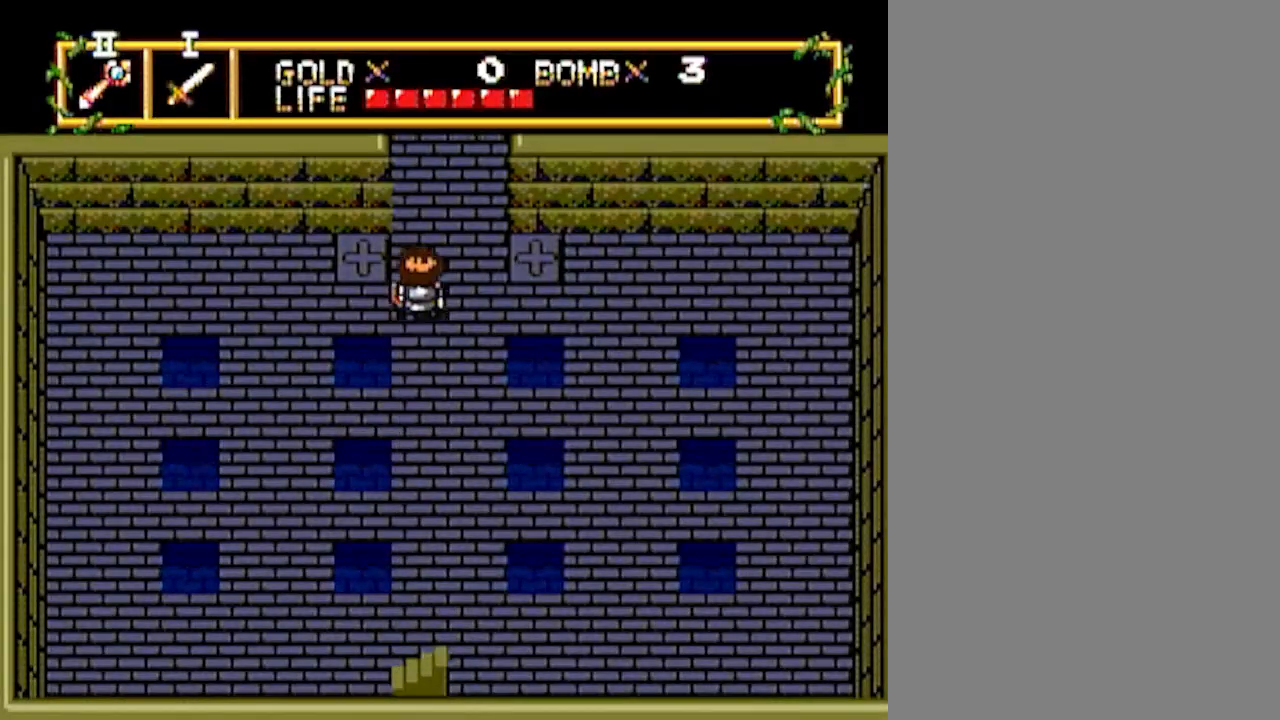
{"dt_ms": 500, "buttons": ["DPAD_UP"], "events": []}